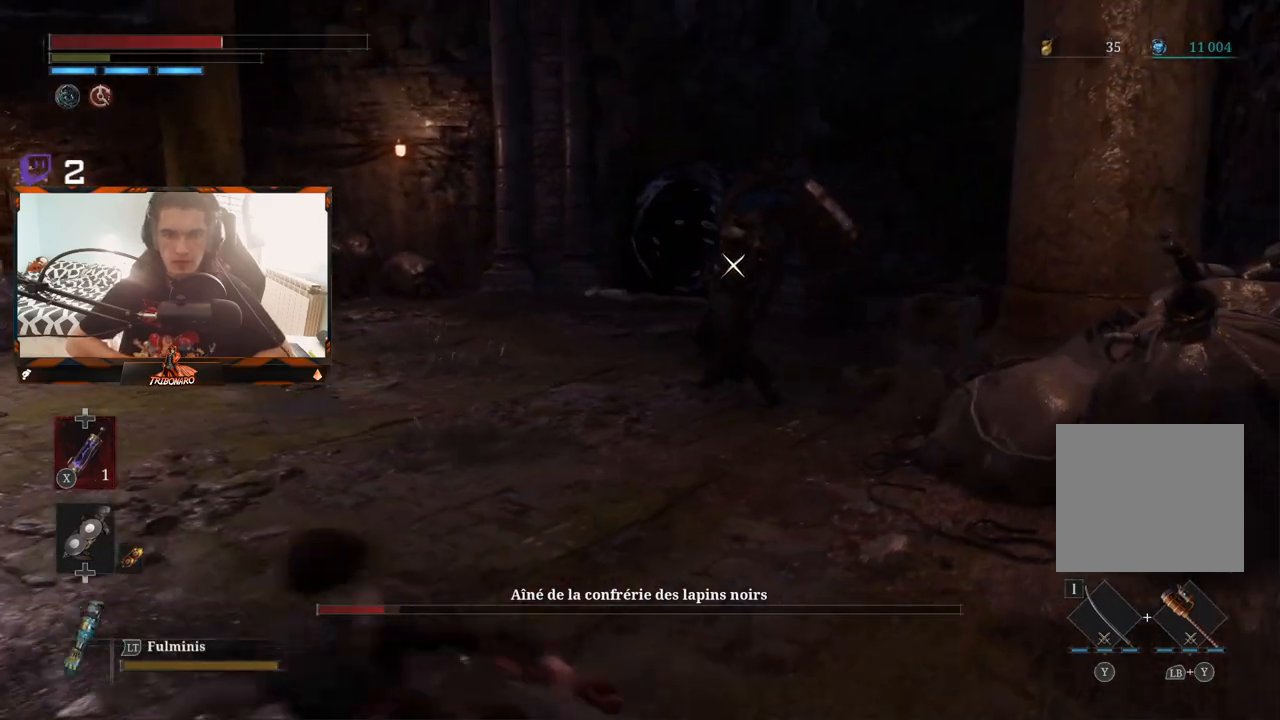
Gameplay with a controller (Xbox layout); each line is a JSON object with the inputs held at the frame after it. "events" lists button and stick changes between this image and that frame as [ms after this image, input, new state], when the widget could be followed in between.
{"buttons": [], "left_stick": "down-left", "right_stick": "center", "events": [[67, "B", "up"], [133, "B", "down"], [217, "B", "up"]]}
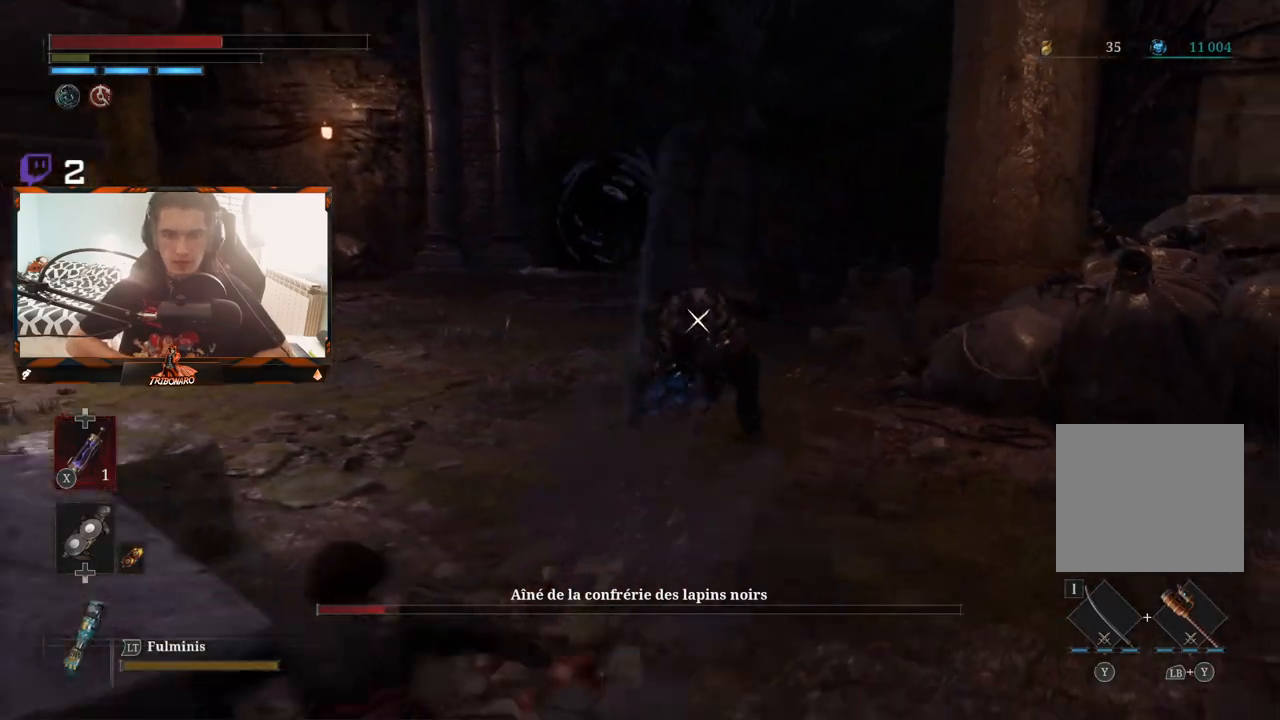
{"buttons": [], "left_stick": "right", "right_stick": "center", "events": [[183, "X", "down"], [267, "X", "up"], [267, "left_stick", "down-right"], [333, "left_stick", "right"]]}
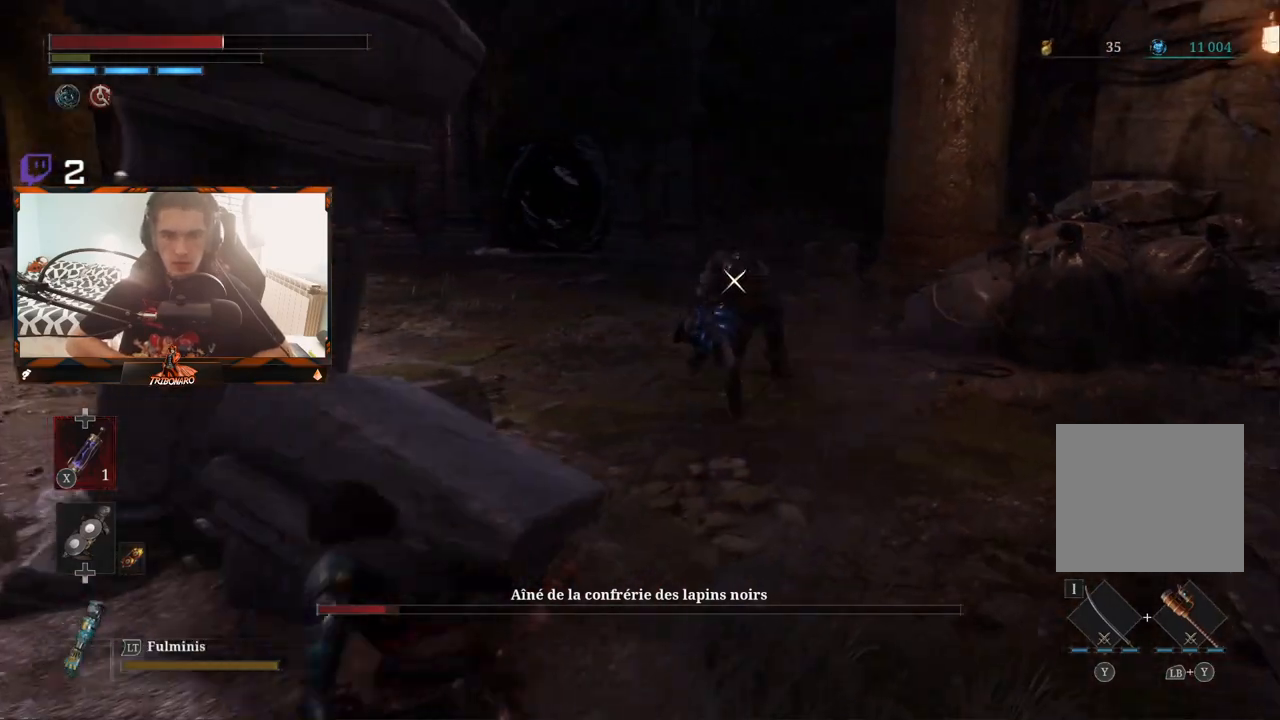
{"buttons": [], "left_stick": "up-right", "right_stick": "center", "events": [[67, "left_stick", "up-right"]]}
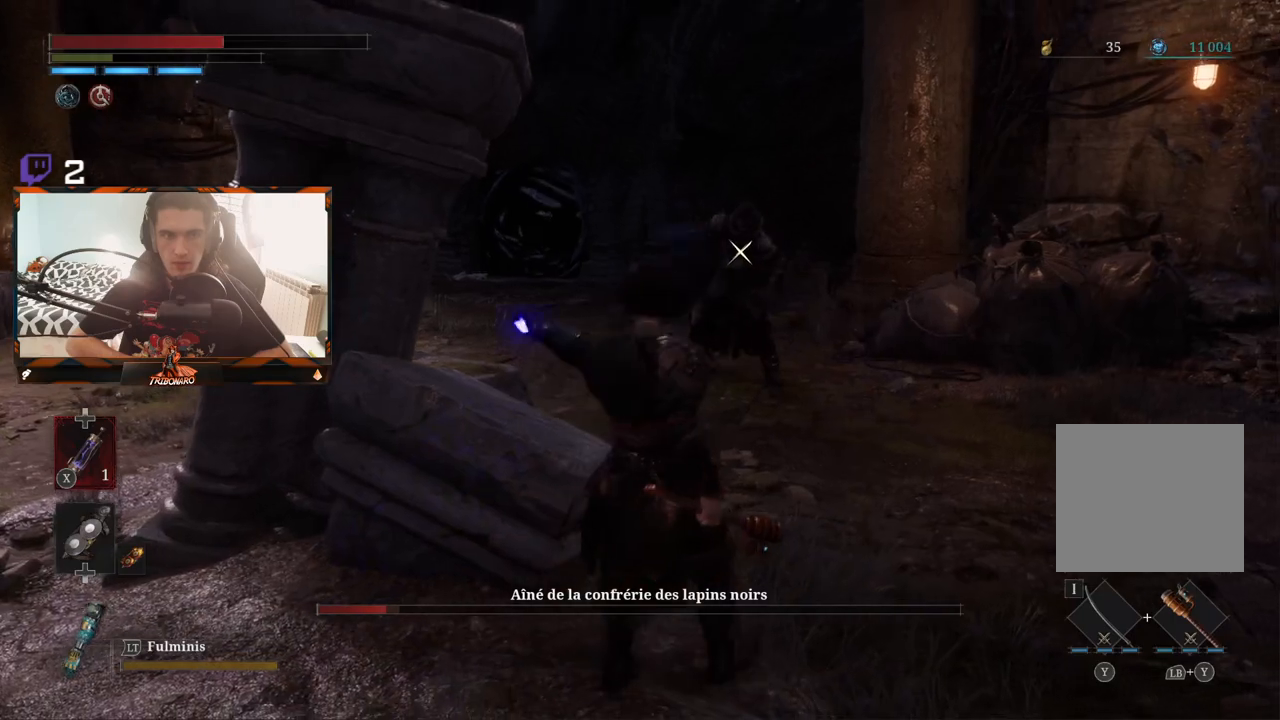
{"buttons": [], "left_stick": "up-right", "right_stick": "center", "events": []}
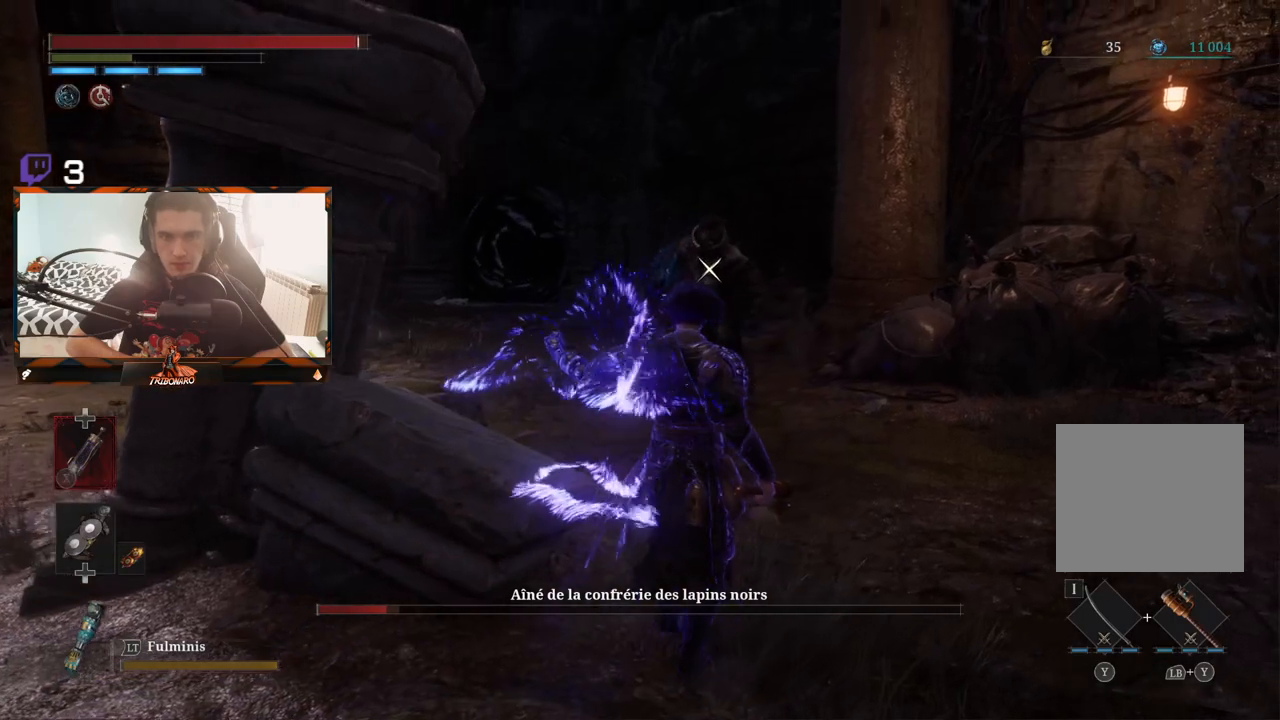
{"buttons": [], "left_stick": "up-right", "right_stick": "center", "events": []}
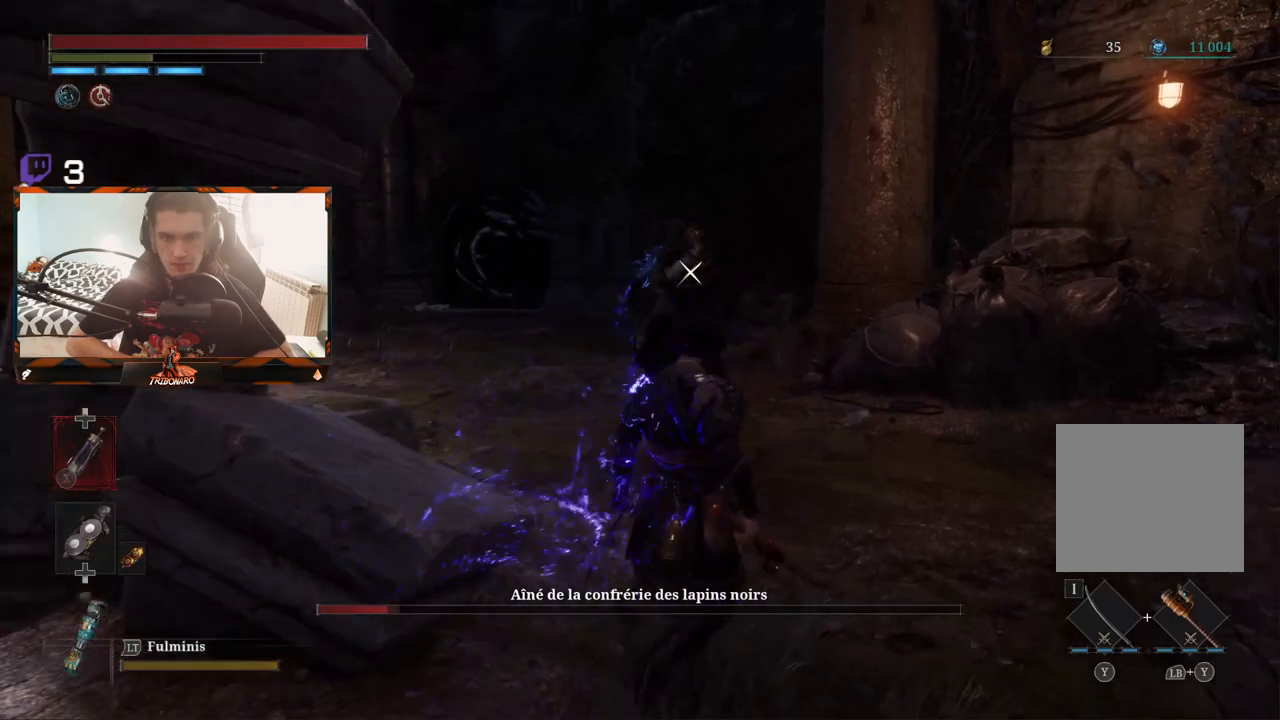
{"buttons": [], "left_stick": "up-right", "right_stick": "center", "events": []}
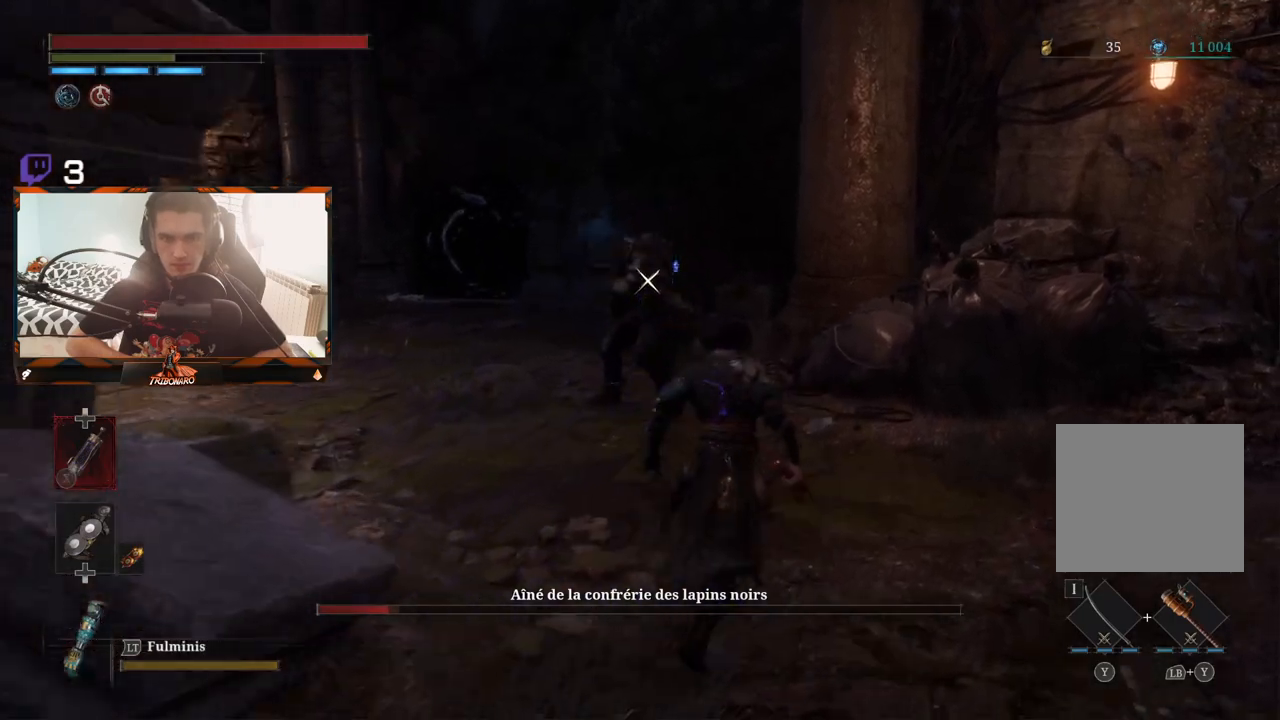
{"buttons": [], "left_stick": "up", "right_stick": "center", "events": [[200, "left_stick", "up"]]}
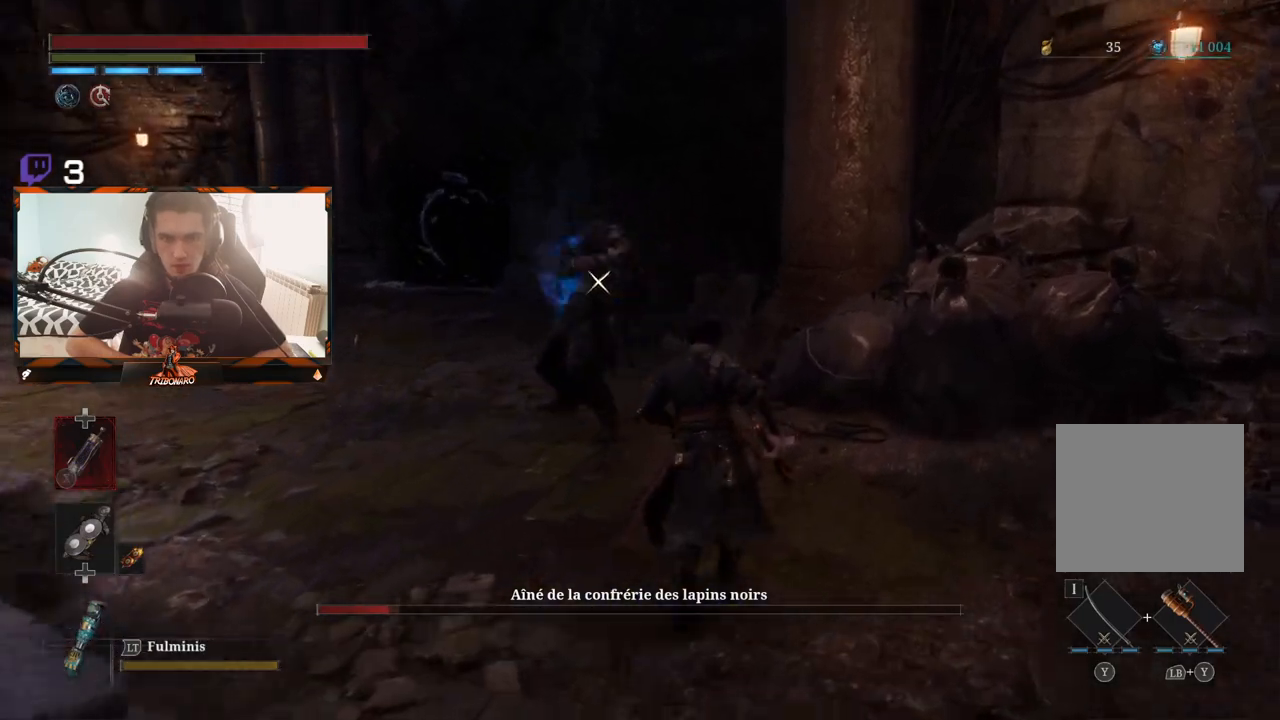
{"buttons": [], "left_stick": "up", "right_stick": "center", "events": [[217, "L1", "down"], [317, "L1", "up"]]}
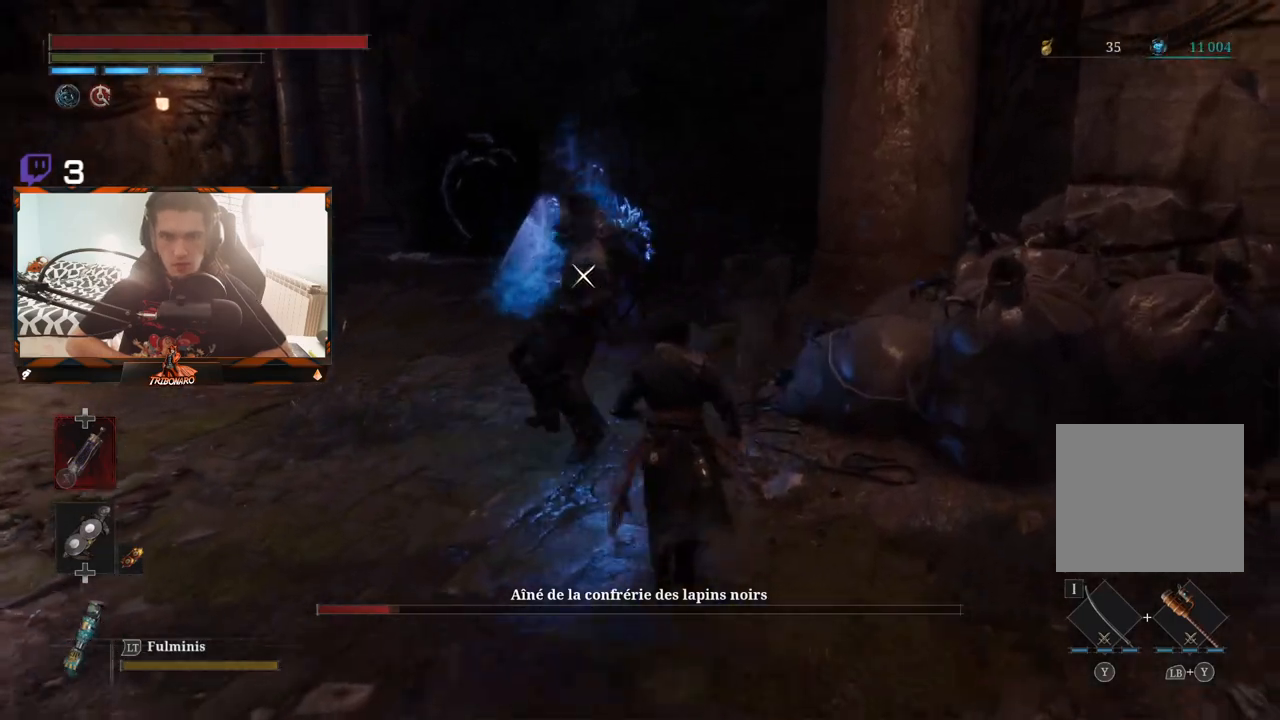
{"buttons": [], "left_stick": "down-left", "right_stick": "center", "events": [[200, "left_stick", "down"], [483, "left_stick", "down-left"]]}
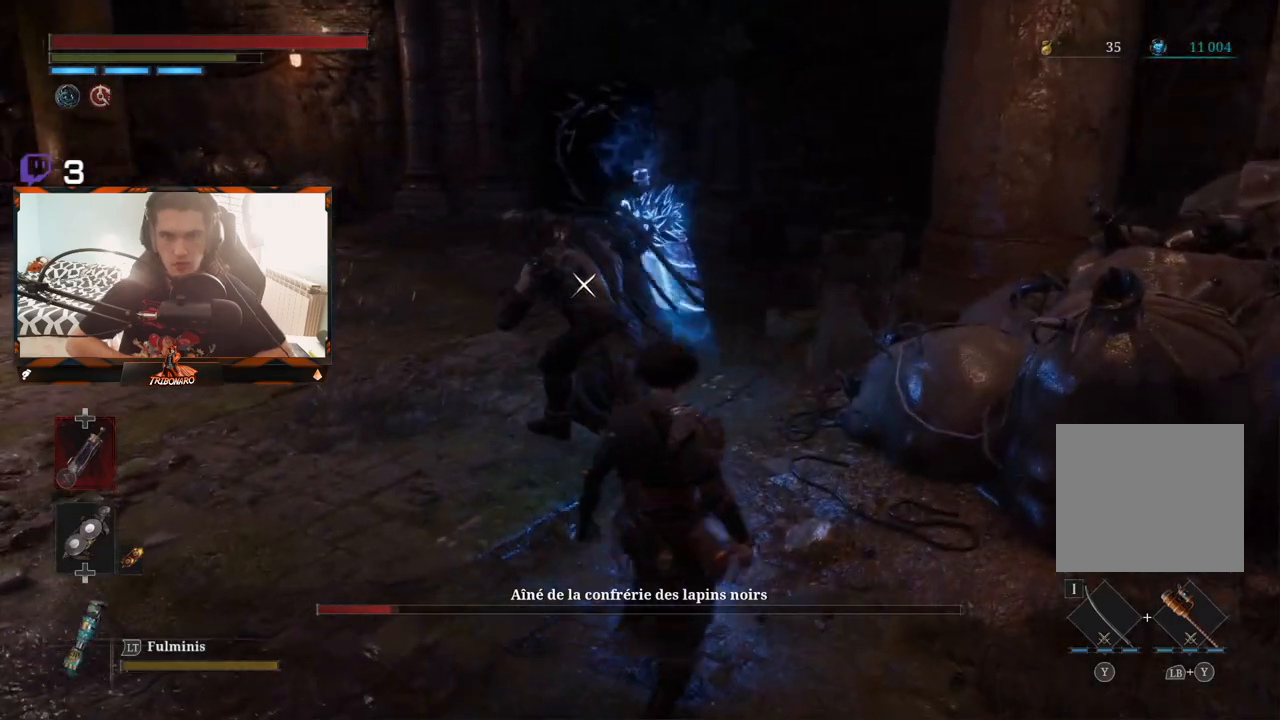
{"buttons": [], "left_stick": "down-left", "right_stick": "center", "events": [[50, "B", "down"], [133, "B", "up"], [200, "B", "down"], [250, "B", "up"], [300, "B", "down"], [383, "B", "up"]]}
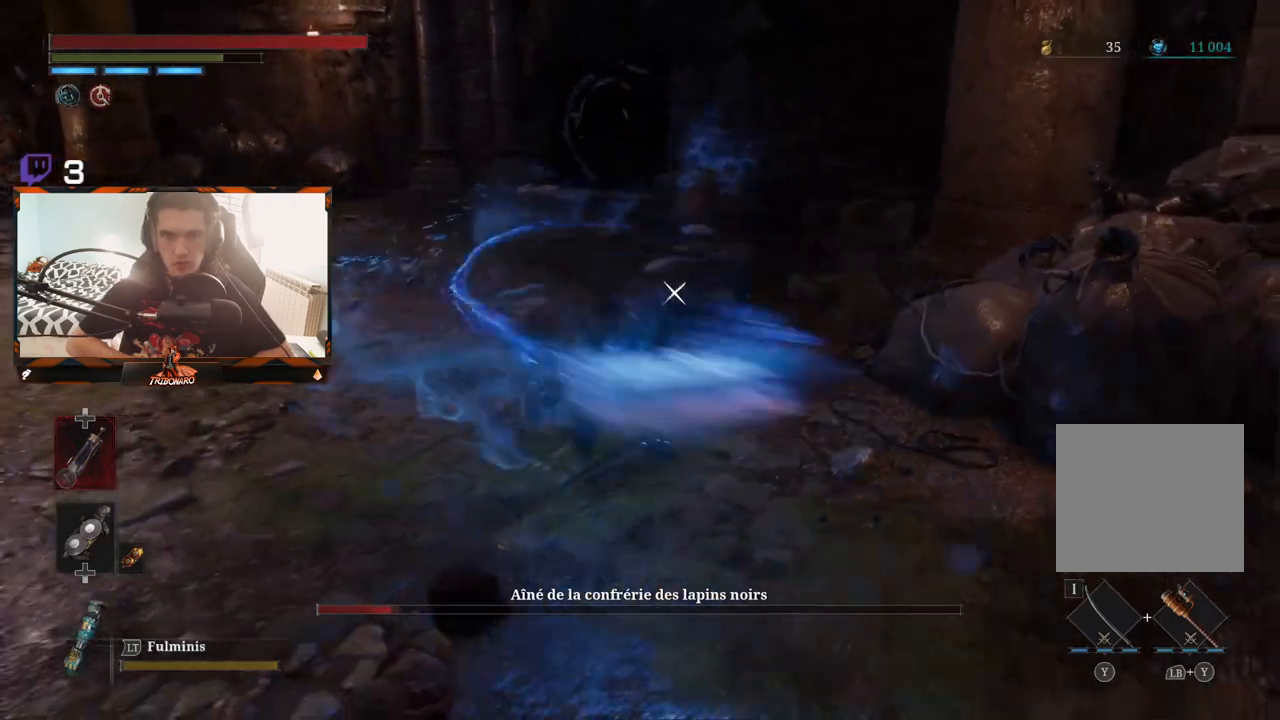
{"buttons": [], "left_stick": "up-left", "right_stick": "center", "events": [[50, "B", "down"], [133, "B", "up"], [183, "B", "down"], [250, "B", "up"], [333, "left_stick", "left"], [433, "left_stick", "up-left"]]}
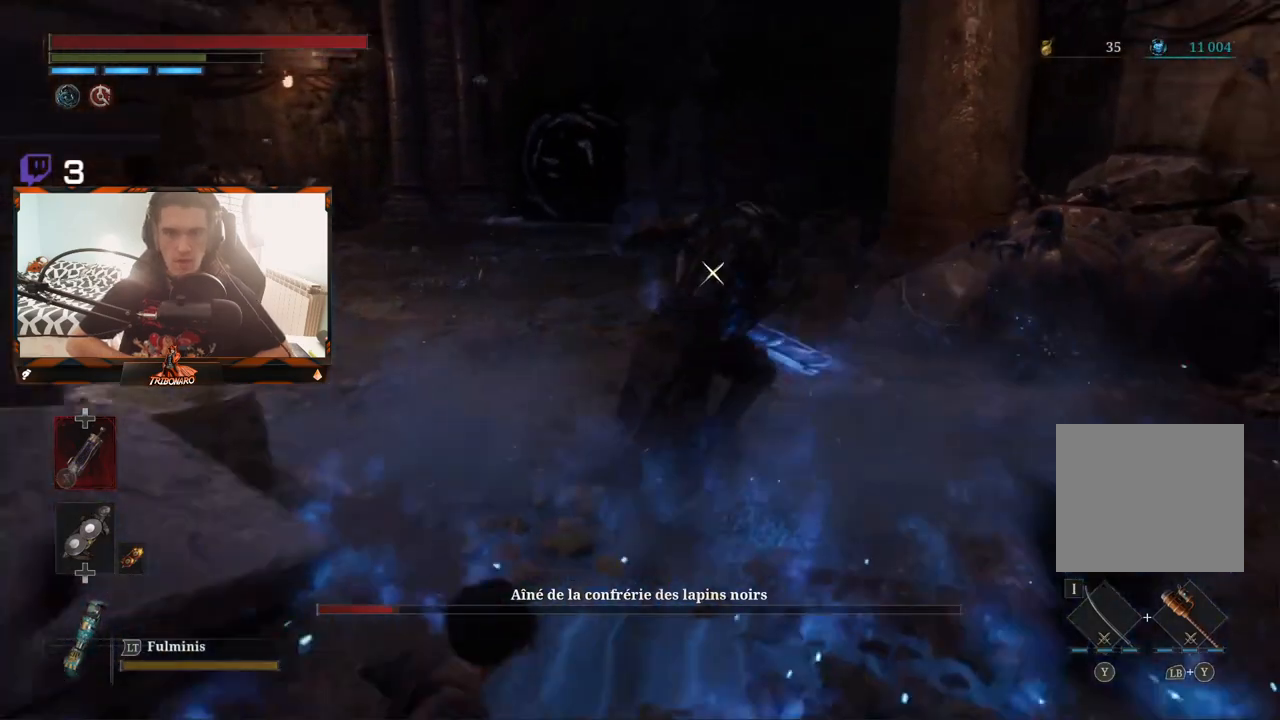
{"buttons": [], "left_stick": "up-right", "right_stick": "center", "events": [[167, "left_stick", "up"], [433, "left_stick", "up-right"]]}
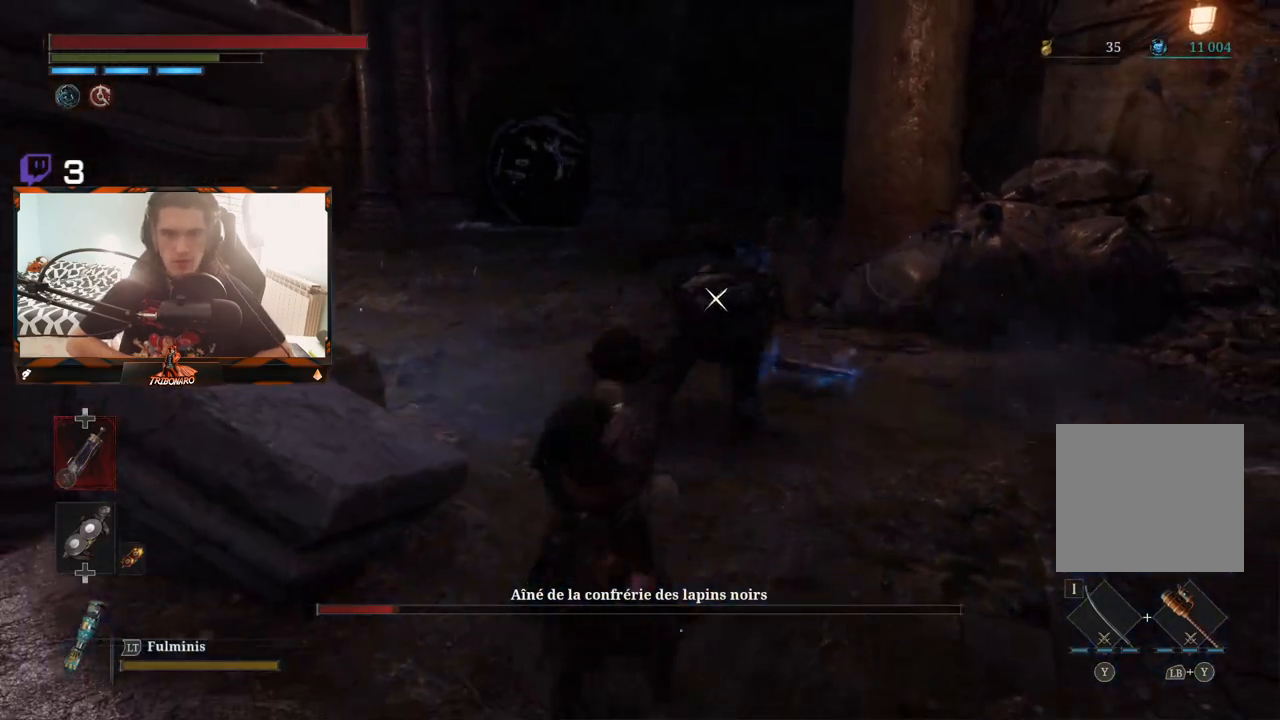
{"buttons": [], "left_stick": "up", "right_stick": "center", "events": [[217, "left_stick", "up"], [233, "R1", "down"], [317, "R1", "up"]]}
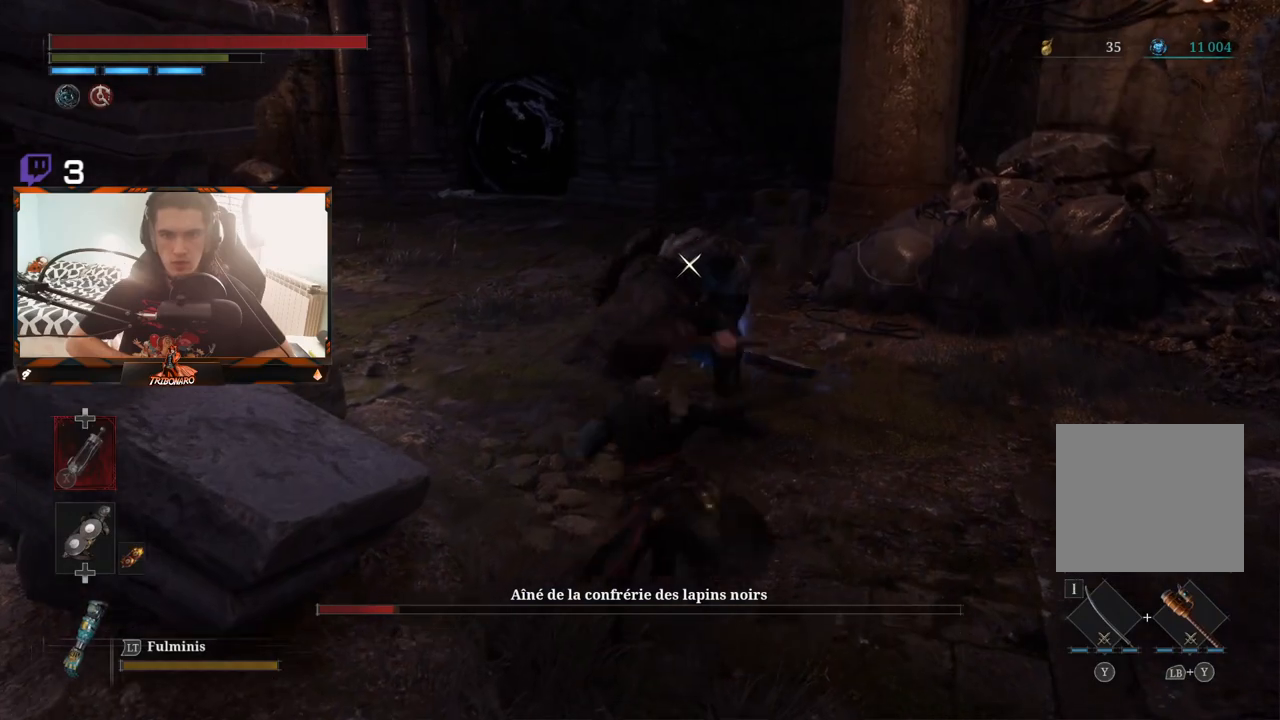
{"buttons": ["R1"], "left_stick": "up", "right_stick": "center", "events": [[433, "R1", "down"]]}
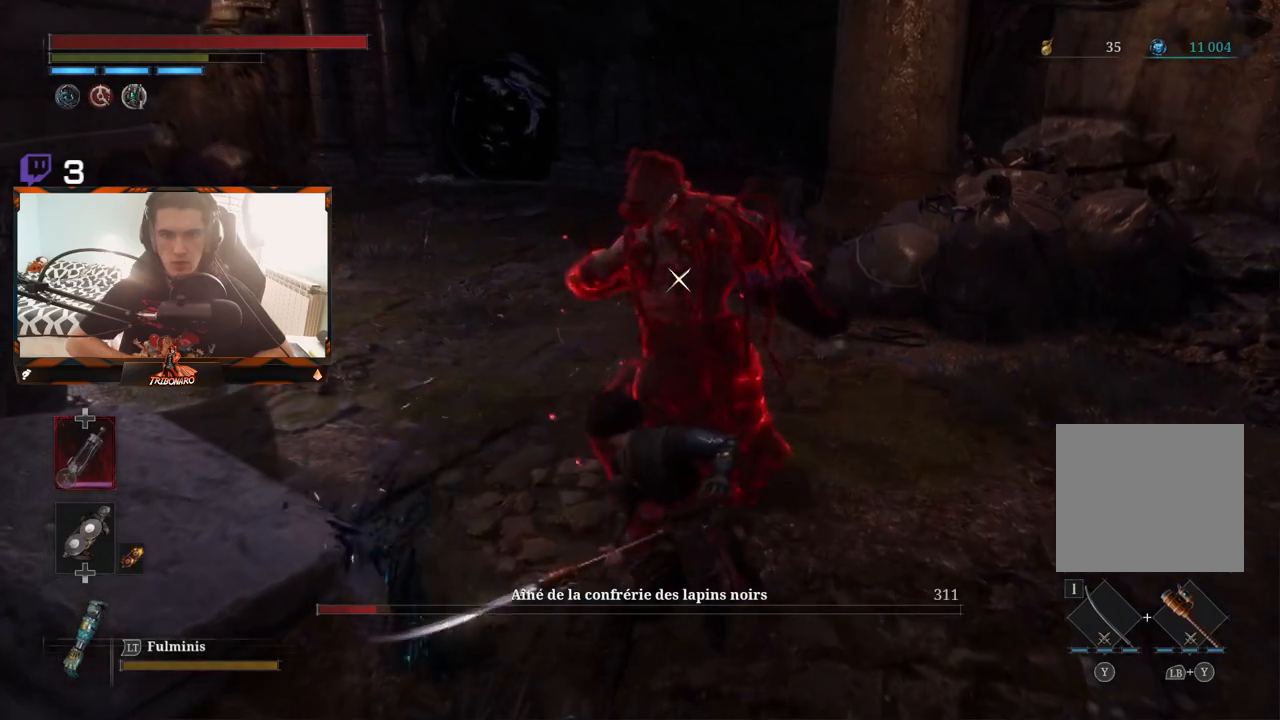
{"buttons": [], "left_stick": "center", "right_stick": "center", "events": [[17, "R1", "up"], [50, "R1", "down"], [133, "R1", "up"], [317, "left_stick", "center"]]}
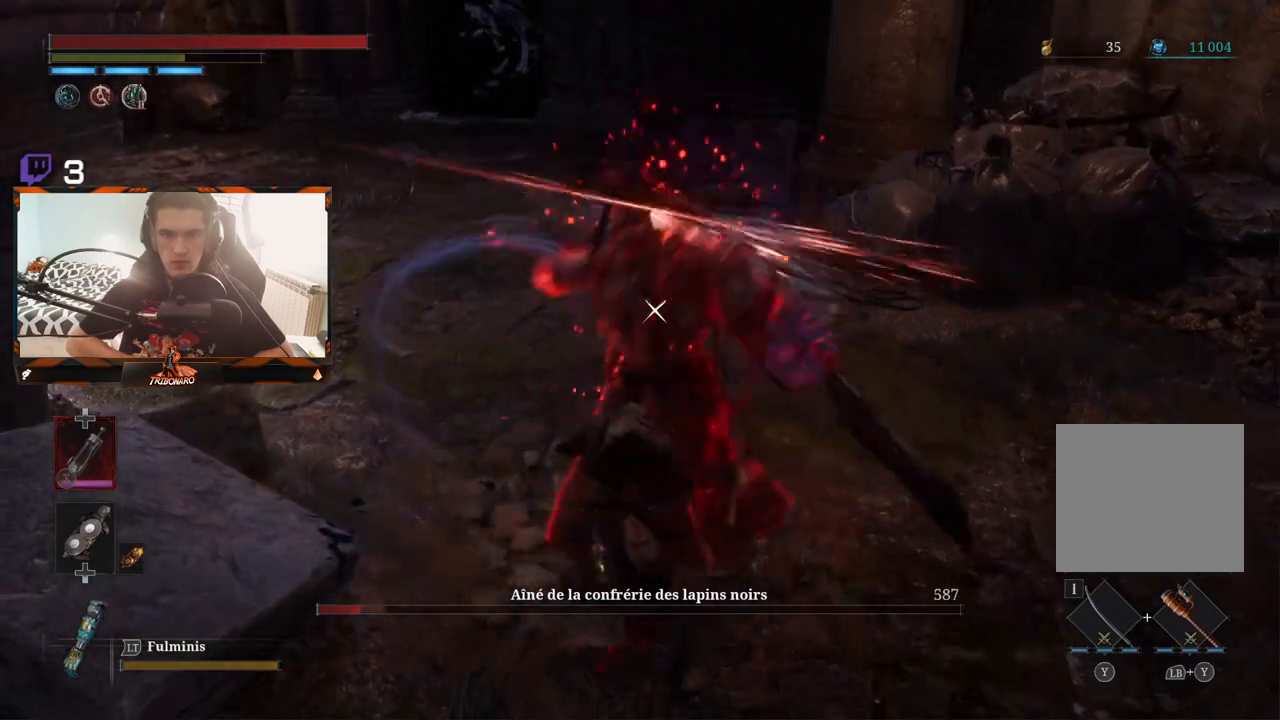
{"buttons": [], "left_stick": "center", "right_stick": "center", "events": [[317, "L1", "down"], [450, "L1", "up"]]}
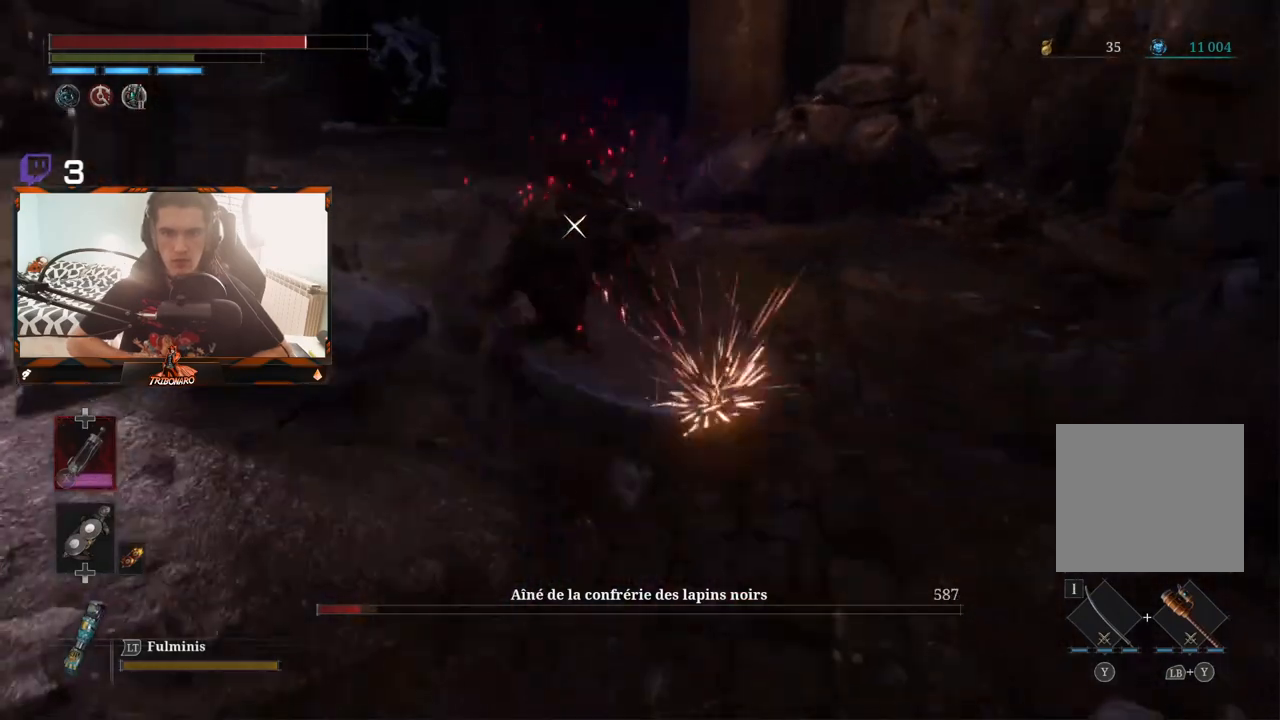
{"buttons": ["B"], "left_stick": "up-left", "right_stick": "center", "events": [[233, "left_stick", "left"], [383, "left_stick", "up-left"], [400, "B", "down"]]}
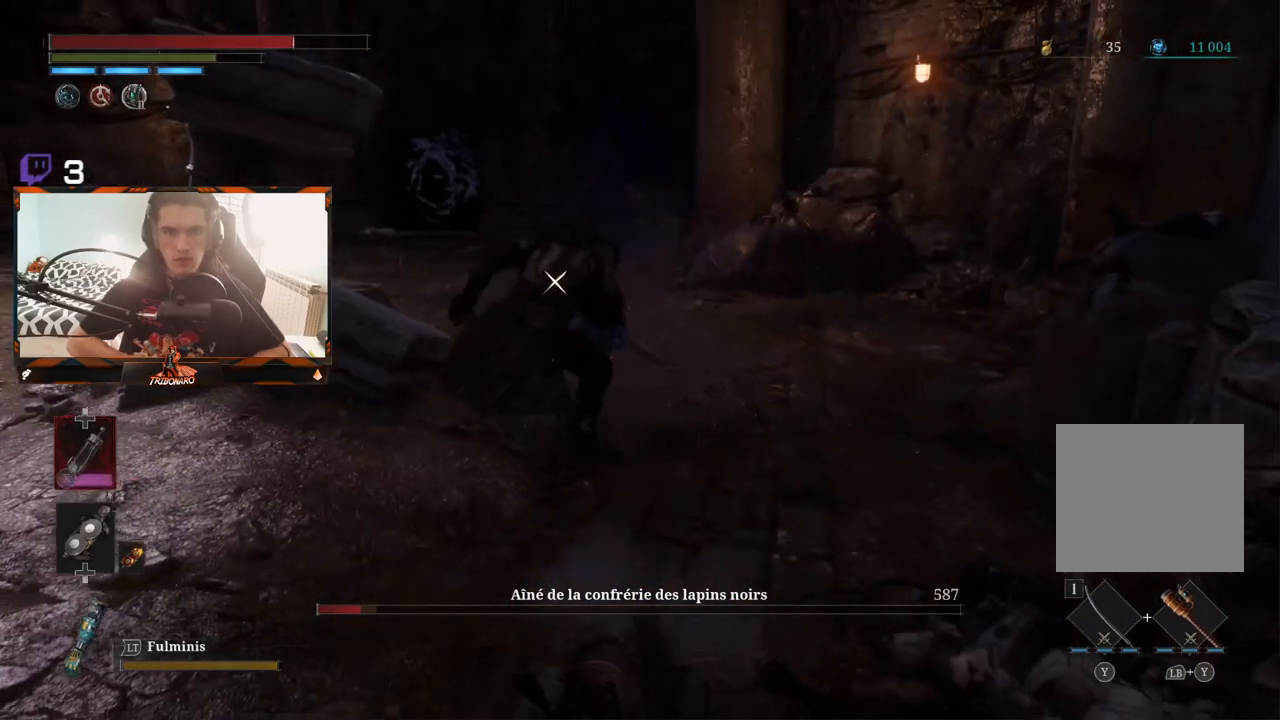
{"buttons": [], "left_stick": "up", "right_stick": "center", "events": [[33, "left_stick", "up"], [117, "B", "up"], [200, "B", "down"], [233, "B", "up"]]}
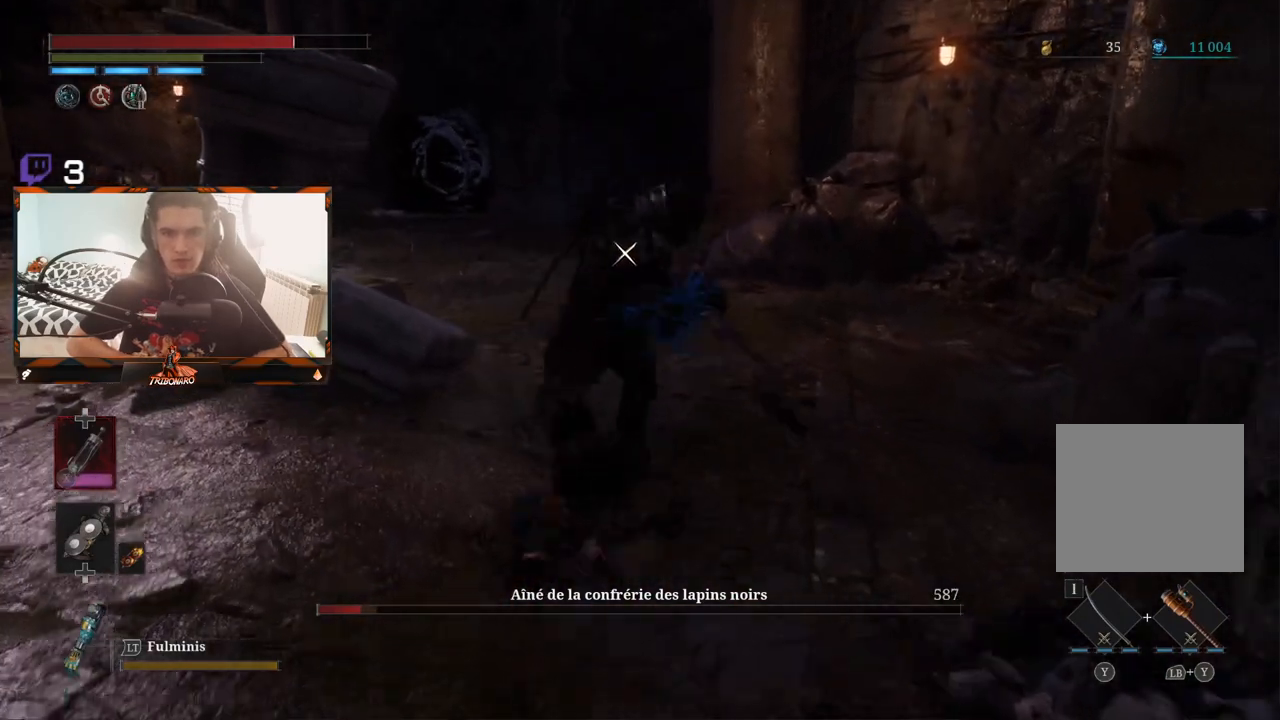
{"buttons": [], "left_stick": "up", "right_stick": "center", "events": [[117, "R1", "down"], [233, "R1", "up"], [250, "R1", "down"], [333, "R1", "up"], [417, "R1", "down"], [500, "R1", "up"]]}
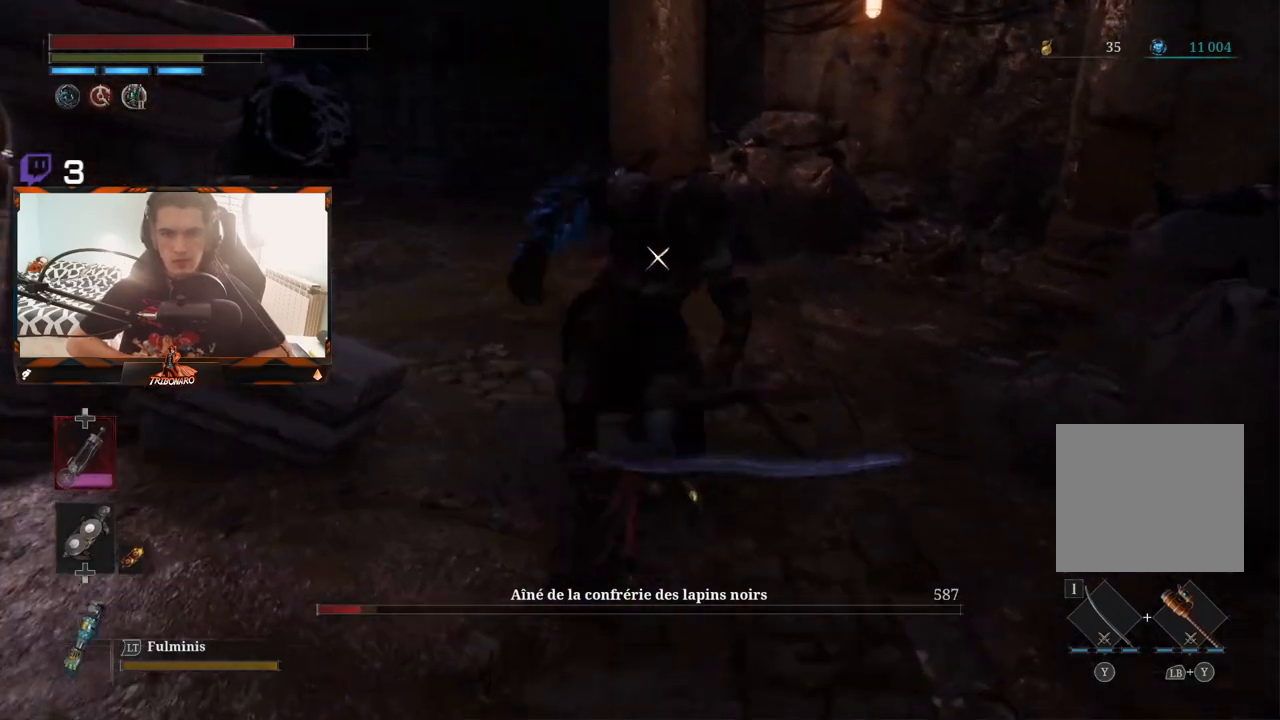
{"buttons": [], "left_stick": "up", "right_stick": "center", "events": [[67, "R1", "down"], [150, "R1", "up"], [233, "R1", "down"], [317, "R1", "up"], [367, "R1", "down"], [450, "R1", "up"]]}
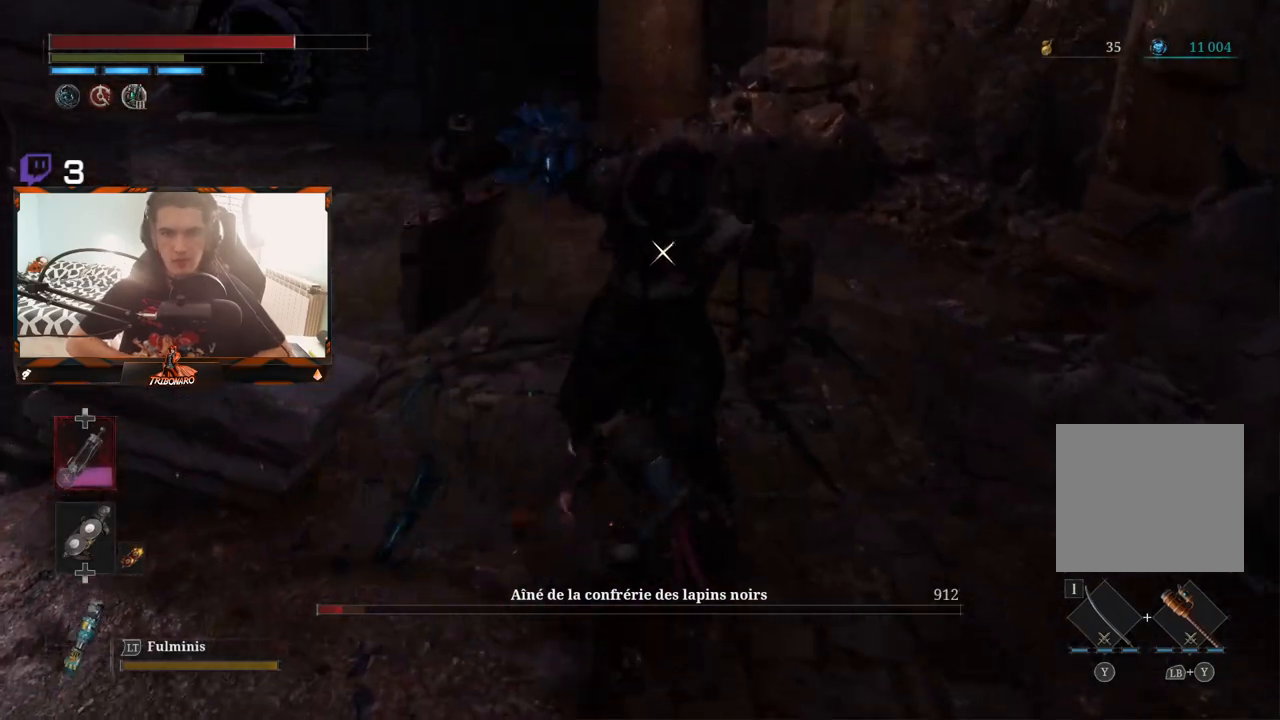
{"buttons": ["R1"], "left_stick": "up", "right_stick": "center", "events": [[33, "R1", "down"], [100, "R1", "up"], [150, "R1", "down"], [250, "R1", "up"], [317, "R1", "down"], [400, "R1", "up"], [467, "R1", "down"]]}
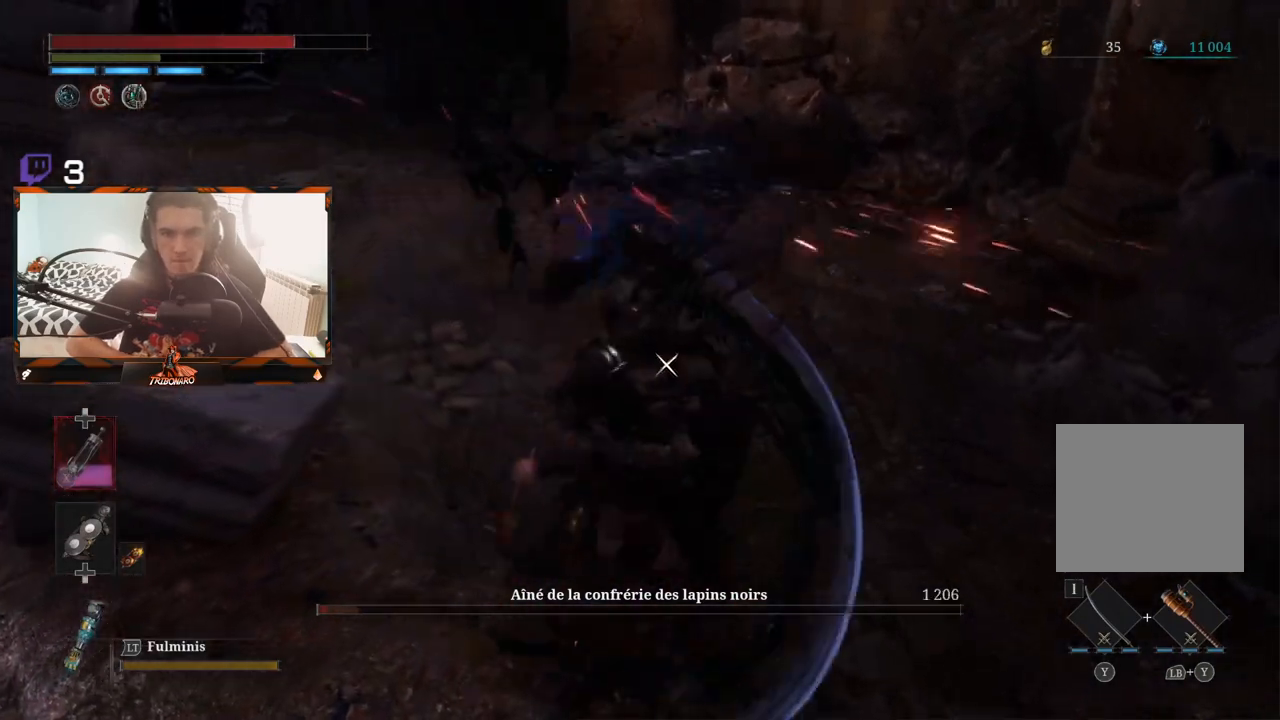
{"buttons": [], "left_stick": "up-right", "right_stick": "center", "events": [[50, "R1", "up"], [100, "R1", "down"], [200, "R1", "up"], [250, "R1", "down"], [317, "left_stick", "up-right"], [350, "R1", "up"], [400, "R1", "down"], [483, "R1", "up"]]}
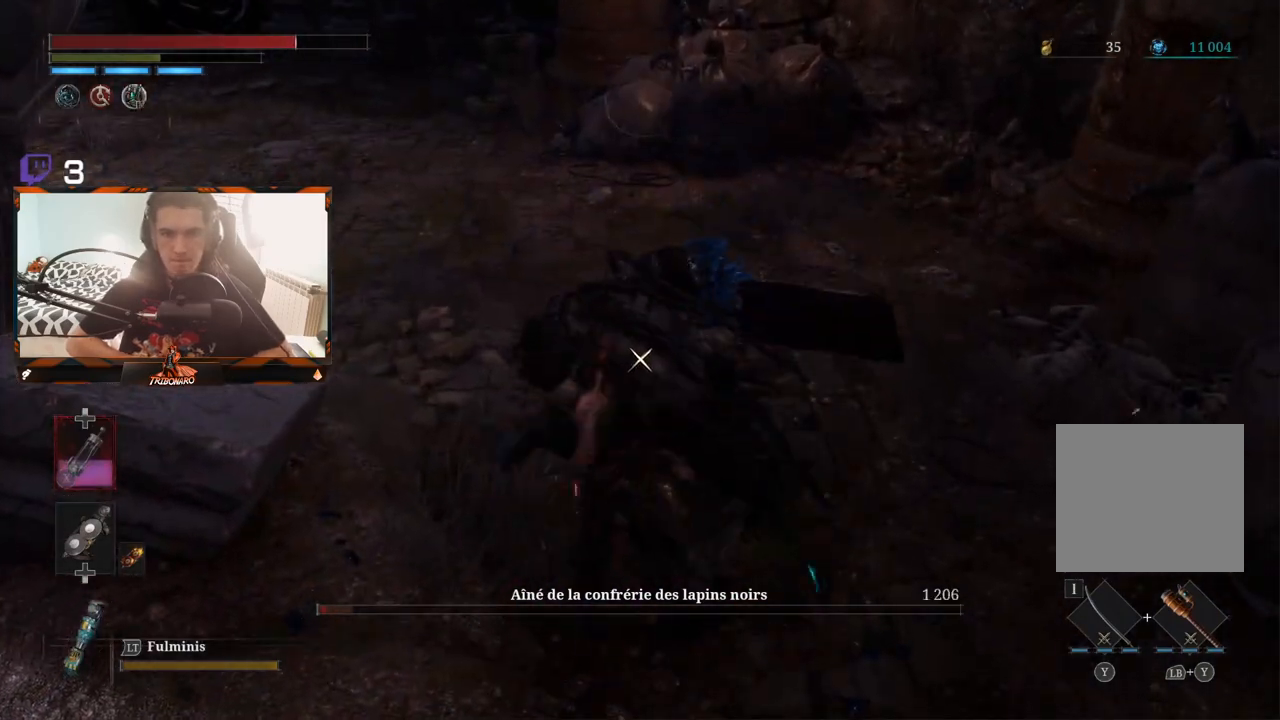
{"buttons": [], "left_stick": "up-right", "right_stick": "center", "events": []}
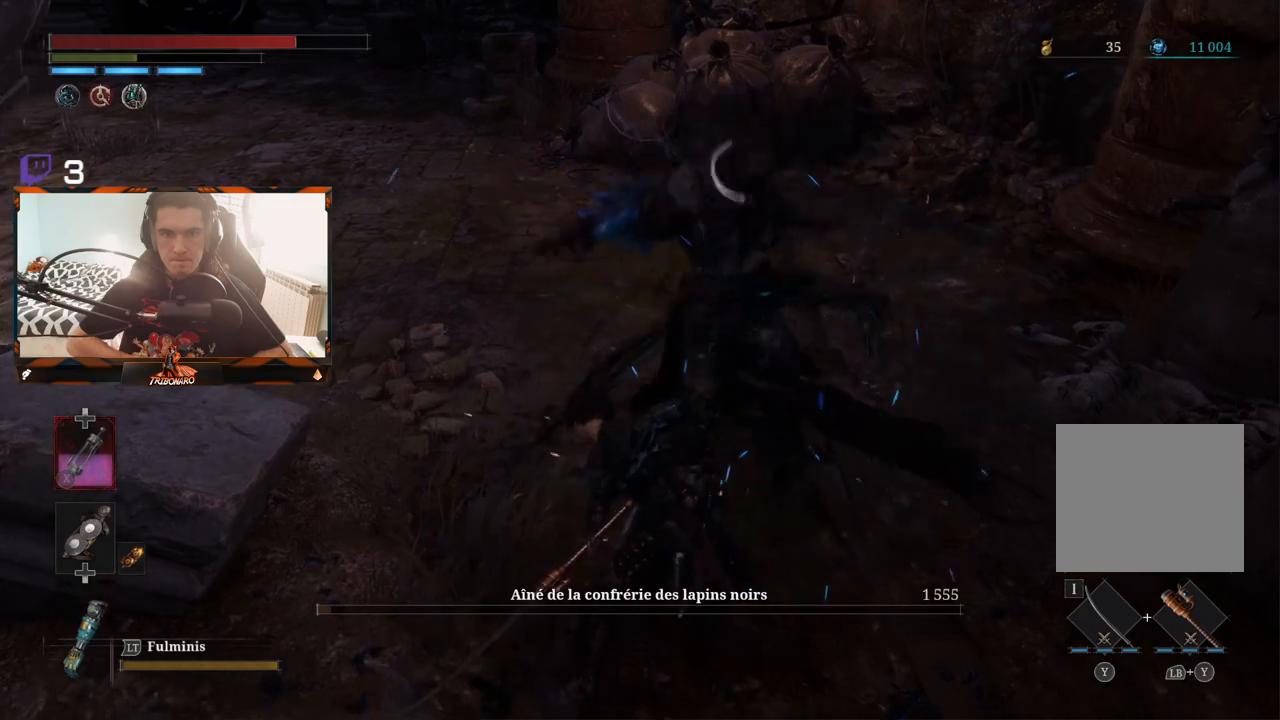
{"buttons": [], "left_stick": "up", "right_stick": "center", "events": [[33, "left_stick", "up"]]}
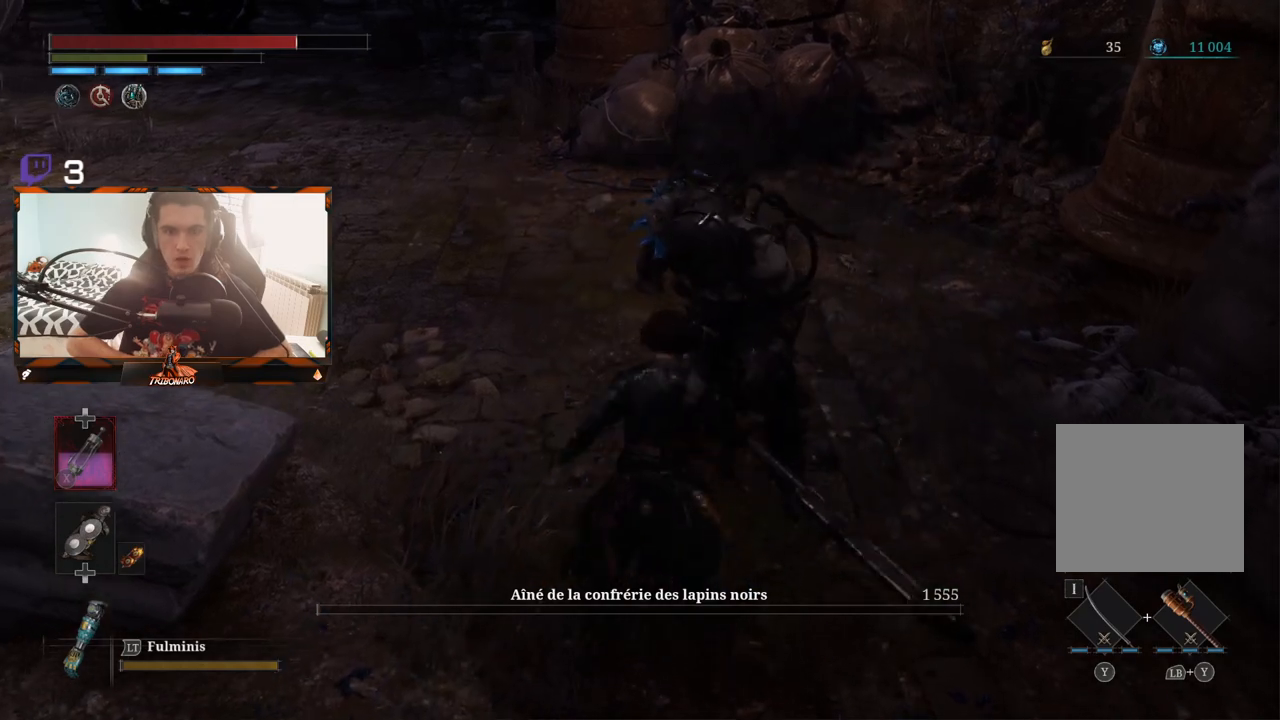
{"buttons": [], "left_stick": "center", "right_stick": "center", "events": [[17, "left_stick", "center"]]}